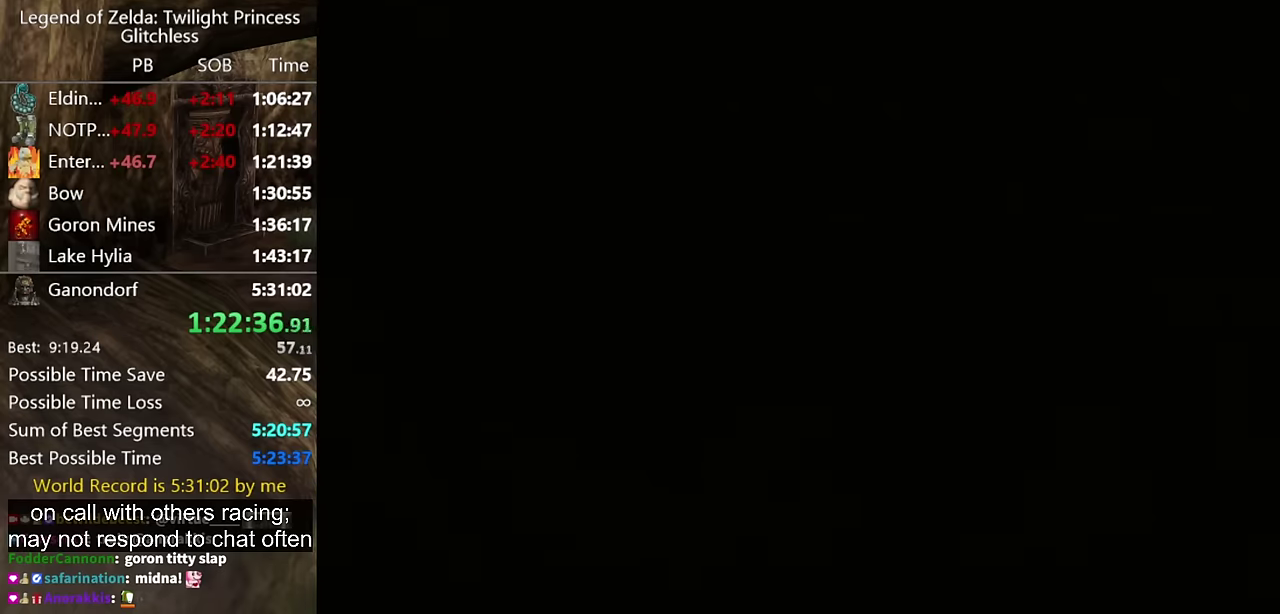
Gameplay with a controller (Nintendo layout); each line is a JSON object with the inputs held at the frame after it. Not read: L2 L3 R3.
{"buttons": [], "left_stick": "up", "right_stick": "center"}
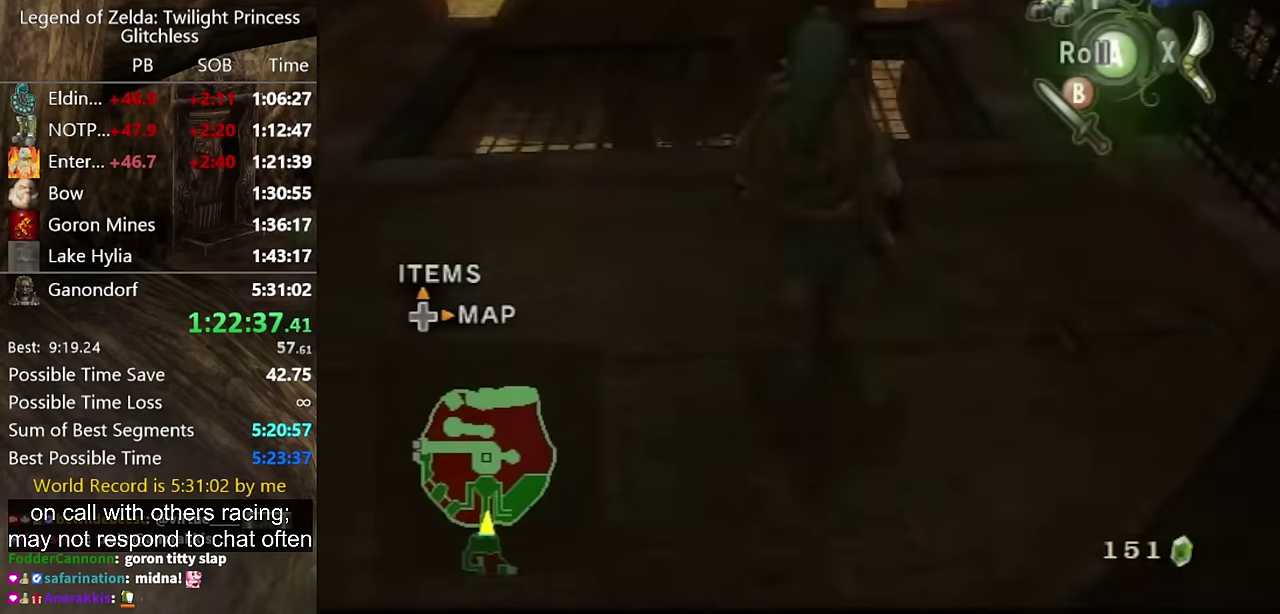
{"buttons": [], "left_stick": "center", "right_stick": "center"}
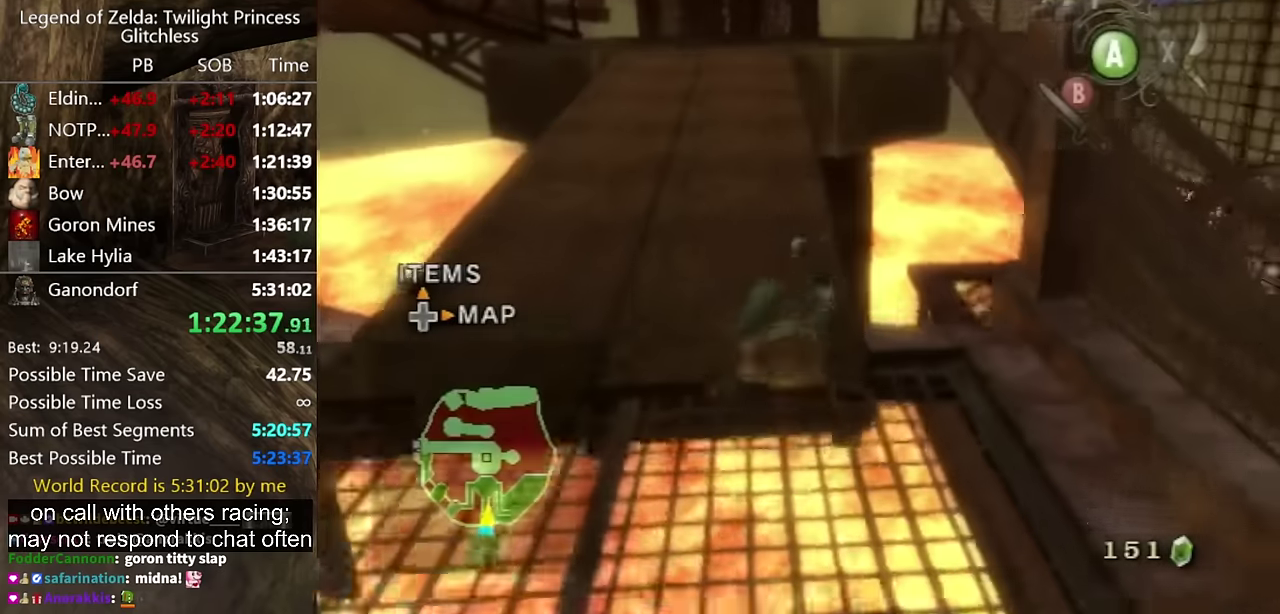
{"buttons": [], "left_stick": "up-right", "right_stick": "center"}
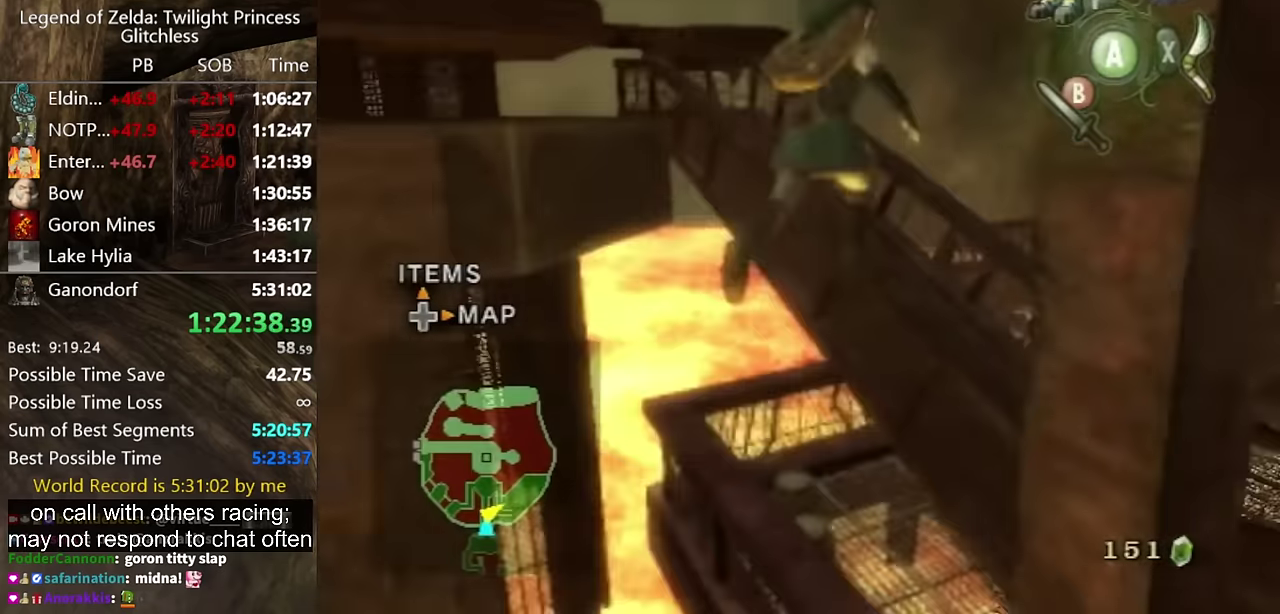
{"buttons": ["A"], "left_stick": "up", "right_stick": "center"}
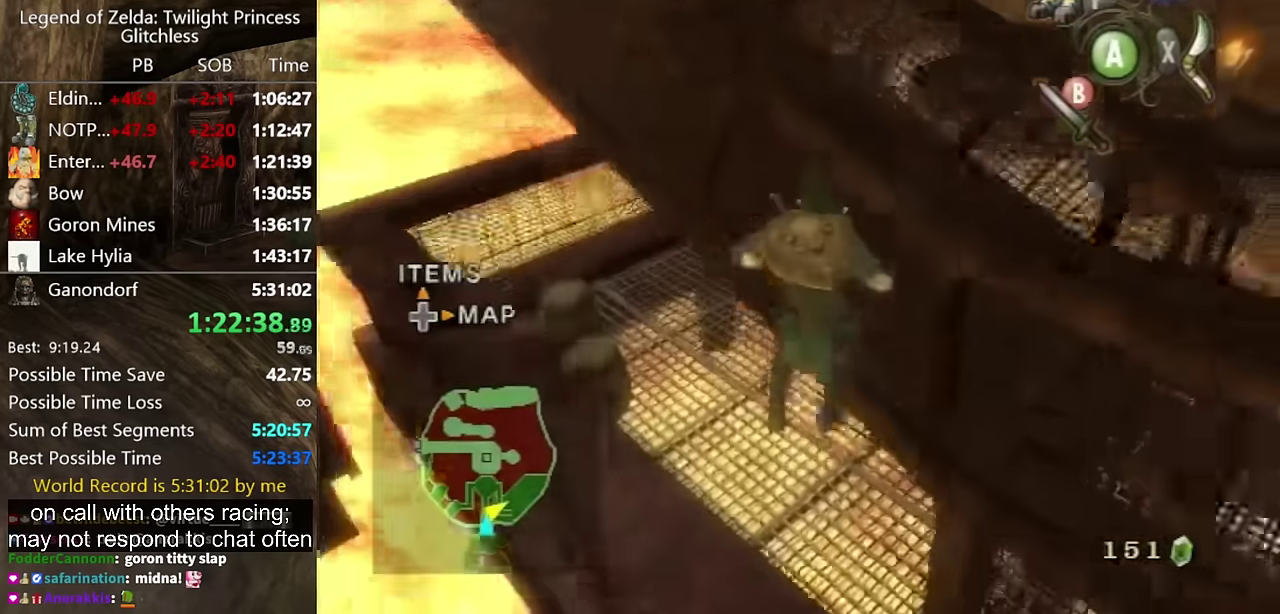
{"buttons": [], "left_stick": "up", "right_stick": "center"}
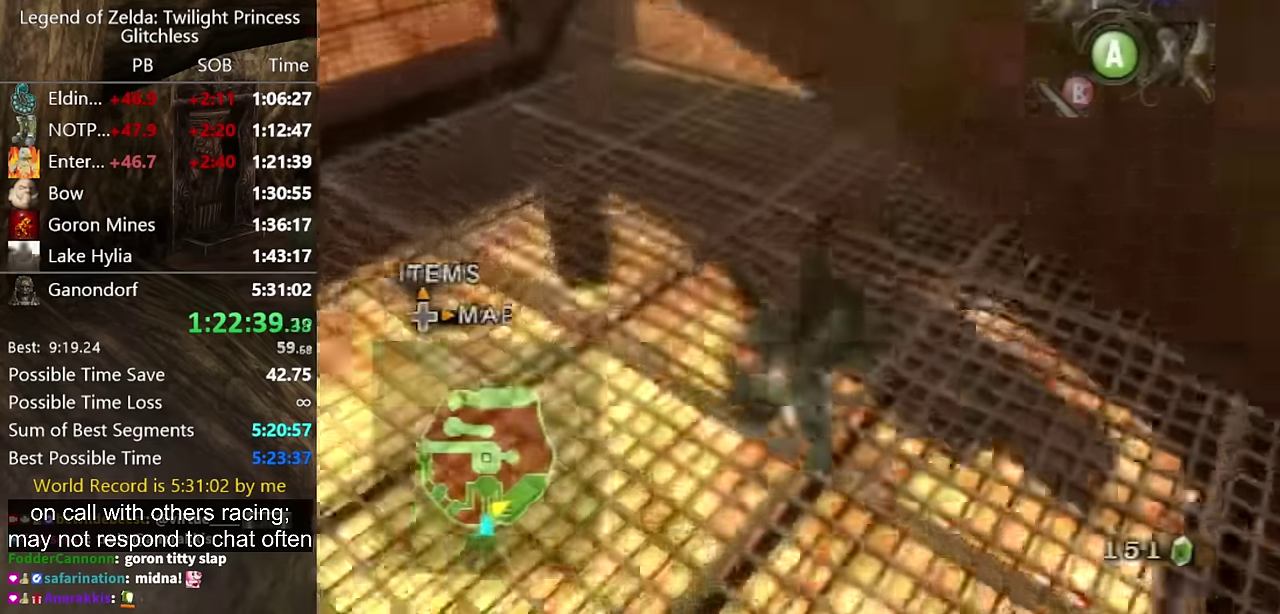
{"buttons": [], "left_stick": "up", "right_stick": "center"}
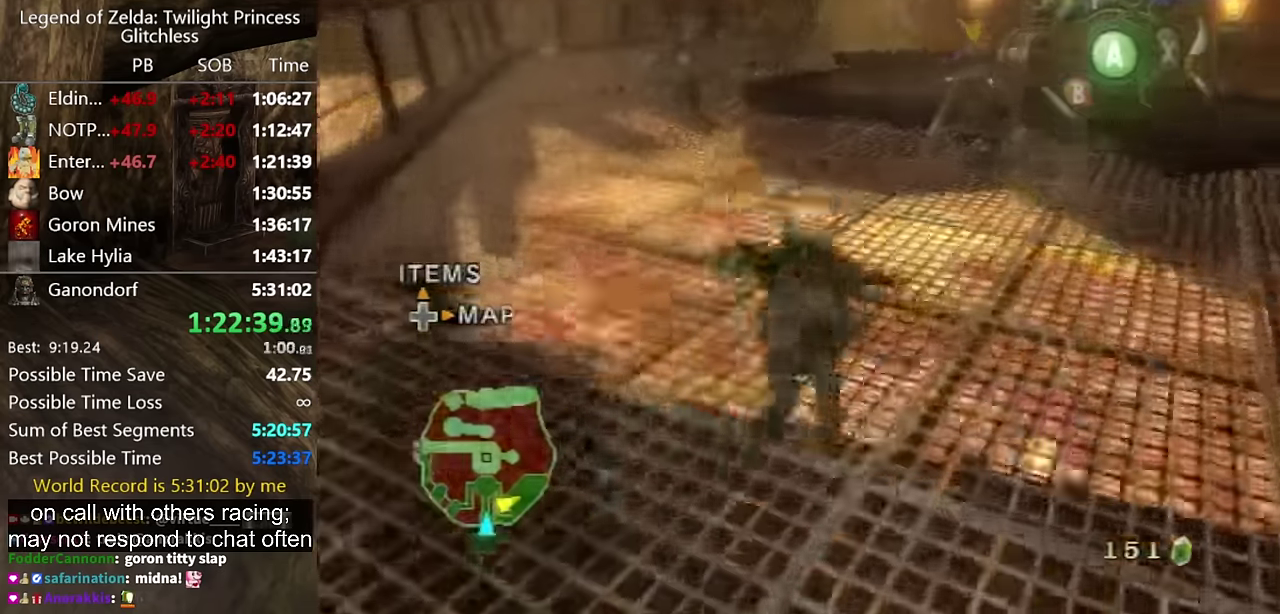
{"buttons": [], "left_stick": "up", "right_stick": "center"}
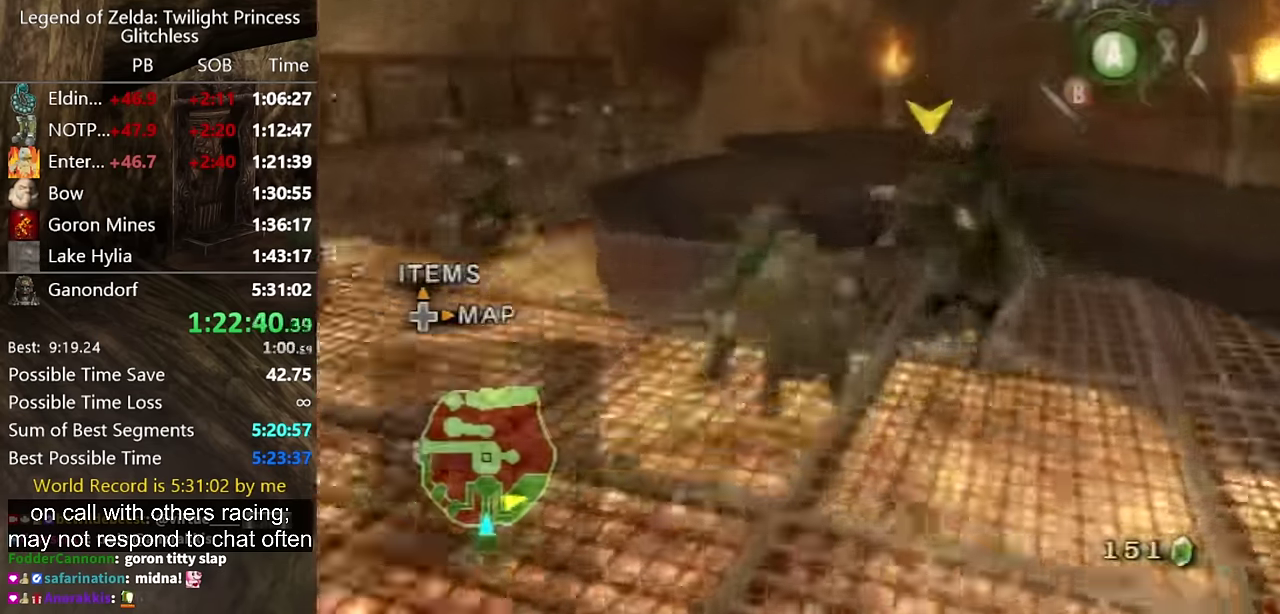
{"buttons": [], "left_stick": "up", "right_stick": "center"}